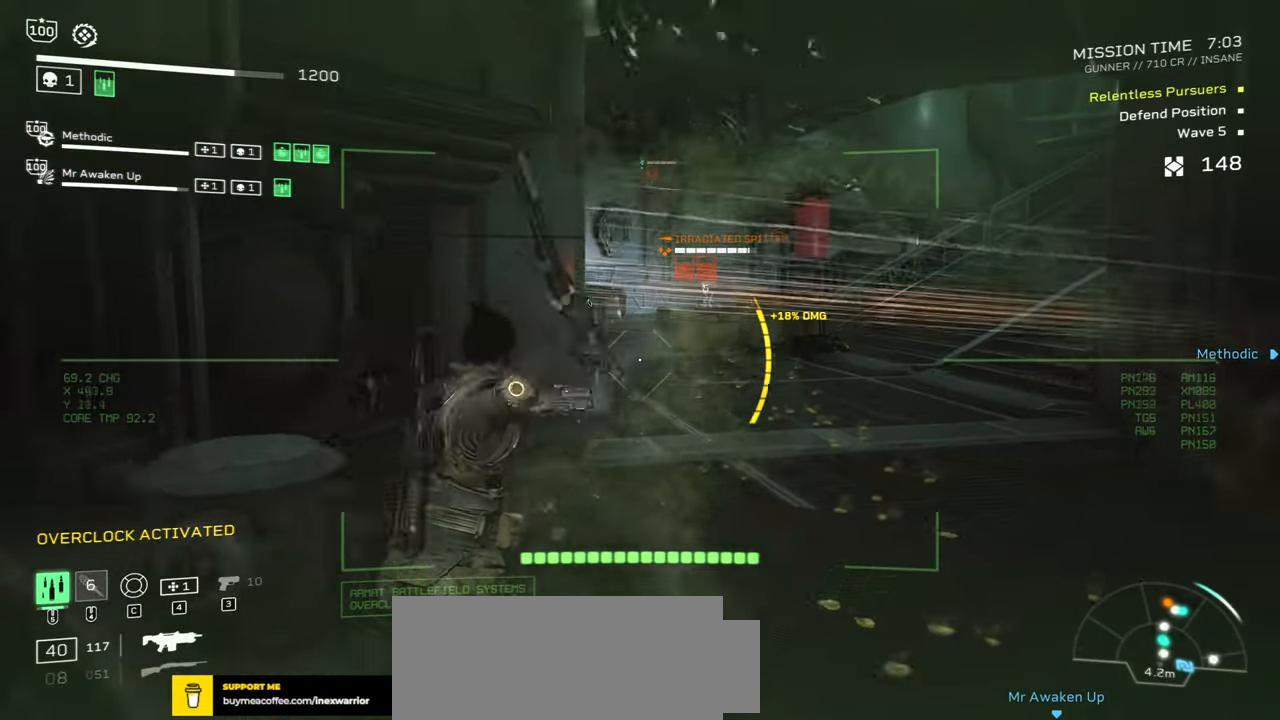
Gameplay with keyboard and mouse; each line is a JSON object with the keys and mouse buttons held at the frame after it. "events" lists presses ("down") and releases ("up") of ".", "/", "0", "1", "2", "3", "4", "5", "6", "7", "8", "9", "a", "alt", "b", "c", "caps_lock", "comma", "ctrl", "d", "e", "f", "g", "h", "i", "j", "k", "l", "m", "n", "o", "p", "q", "r", "s", "semicolon", "shift", "space", "super", "t", "tab", "tilde", "u", "v", "w", "x", "y", "z", "mouse_left", "mouse_wheel", "mouse_right", "mouse_mb4" and "mouse_mb5" between this image and that frame as [ms after this image, input, new state], when the widget could be followed in between. "mouse_left", "mouse_wheel", "mouse_right", "mouse_mb4", "mouse_mb5" = the "left", "wheel", "right", "mb4", "mb5" buttons of the "mouse" list. No other keys are recorded. "wheel" means that the mouse wheel is clicked or scrolled. Mouse movement is not recorded.
{"keys": ["a", "s"], "mouse": ["right"], "events": [[117, "d", "up"], [200, "mouse_left", "down"], [234, "s", "down"], [284, "a", "down"], [317, "mouse_left", "up"], [384, "mouse_left", "down"], [467, "mouse_left", "up"]]}
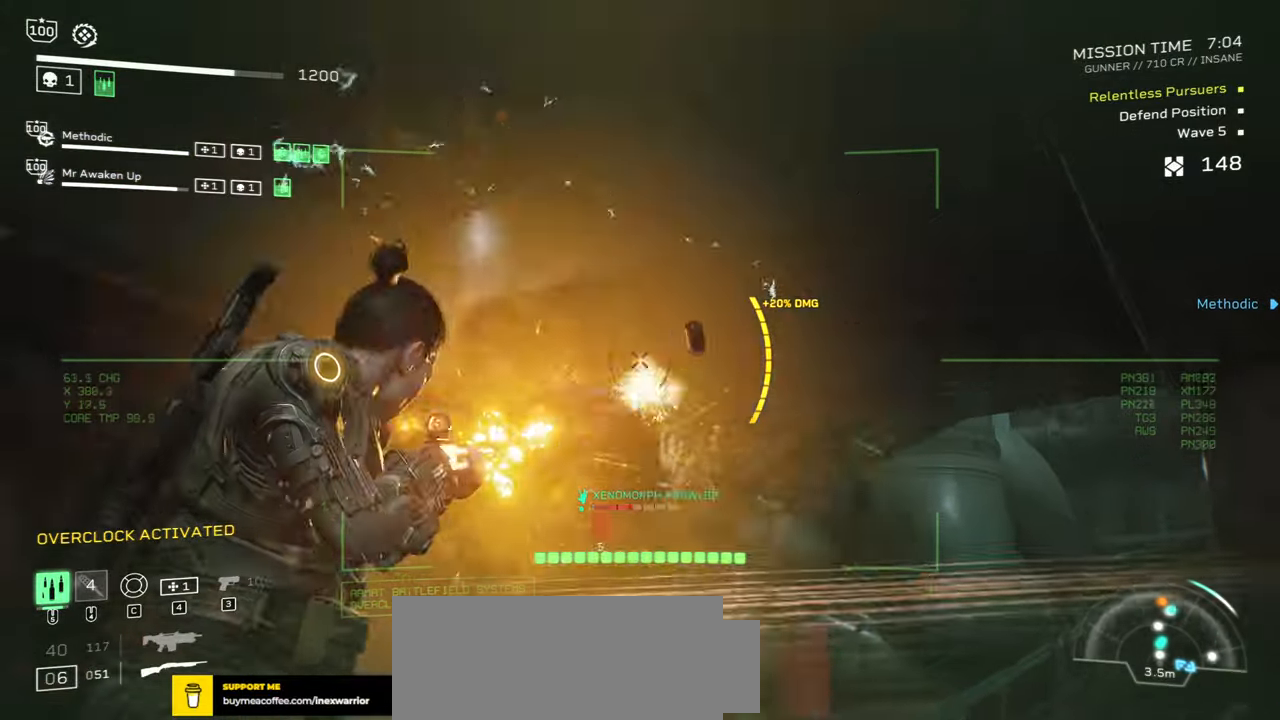
{"keys": ["a", "s"], "mouse": ["right"], "events": [[50, "mouse_left", "down"], [134, "mouse_left", "up"], [200, "mouse_left", "down"], [284, "mouse_left", "up"], [350, "mouse_left", "down"], [450, "mouse_left", "up"]]}
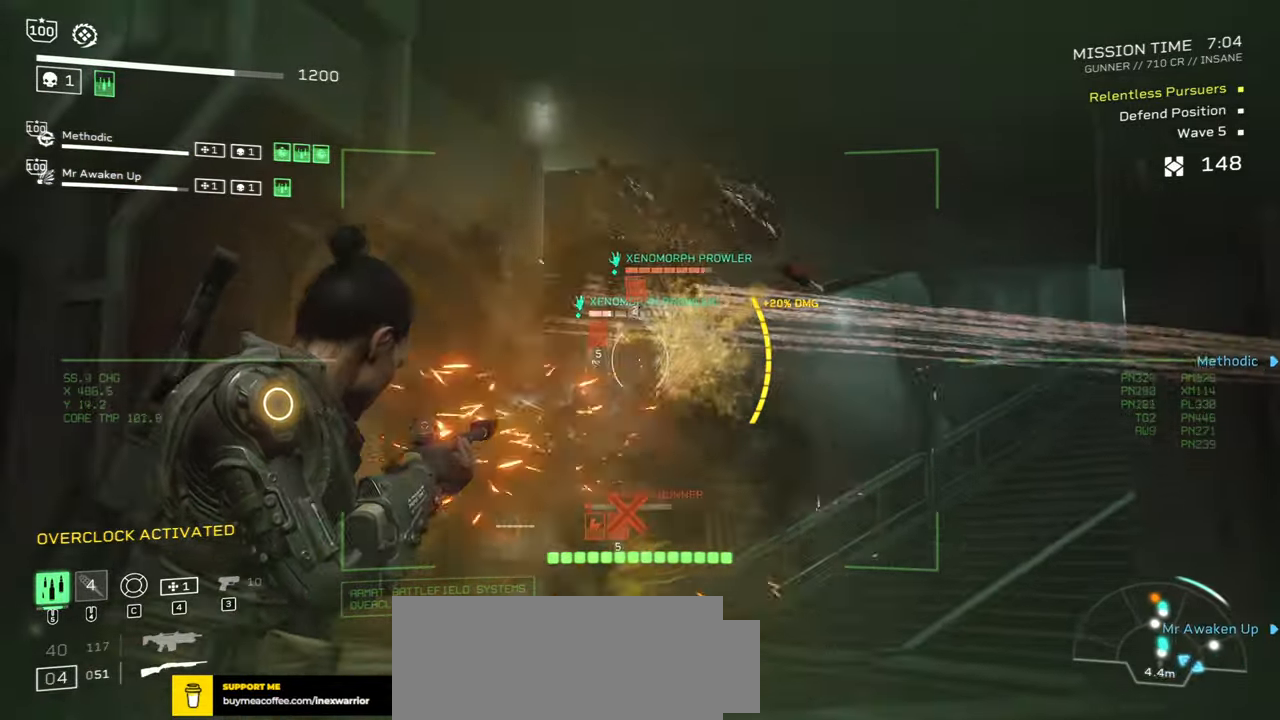
{"keys": [], "mouse": ["left", "right"], "events": [[17, "mouse_left", "down"], [134, "mouse_left", "up"], [150, "a", "up"], [200, "d", "down"], [200, "mouse_left", "down"], [234, "s", "up"], [250, "d", "up"], [284, "mouse_left", "up"], [367, "d", "down"], [467, "mouse_left", "down"], [484, "d", "up"]]}
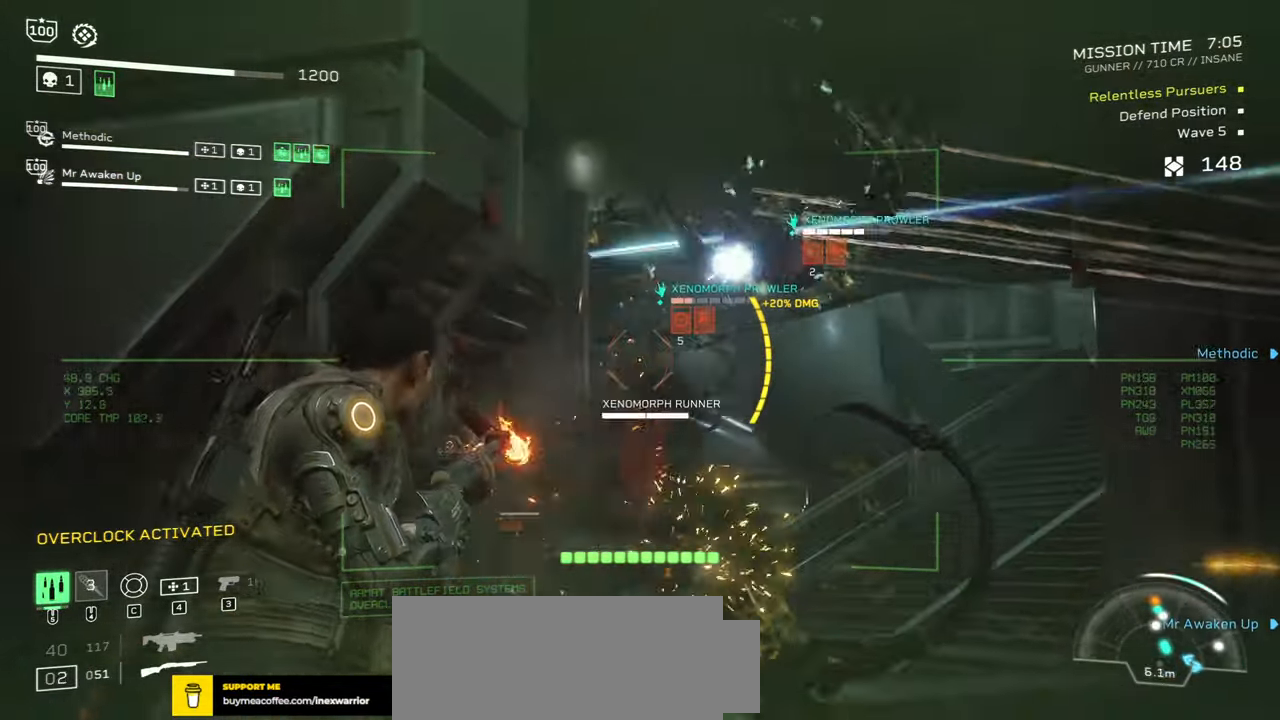
{"keys": ["s"], "mouse": ["left", "right"], "events": [[84, "mouse_left", "up"], [150, "mouse_left", "down"], [250, "mouse_left", "up"], [317, "mouse_left", "down"], [317, "s", "down"], [334, "d", "down"], [384, "d", "up"], [400, "mouse_left", "up"], [467, "mouse_left", "down"]]}
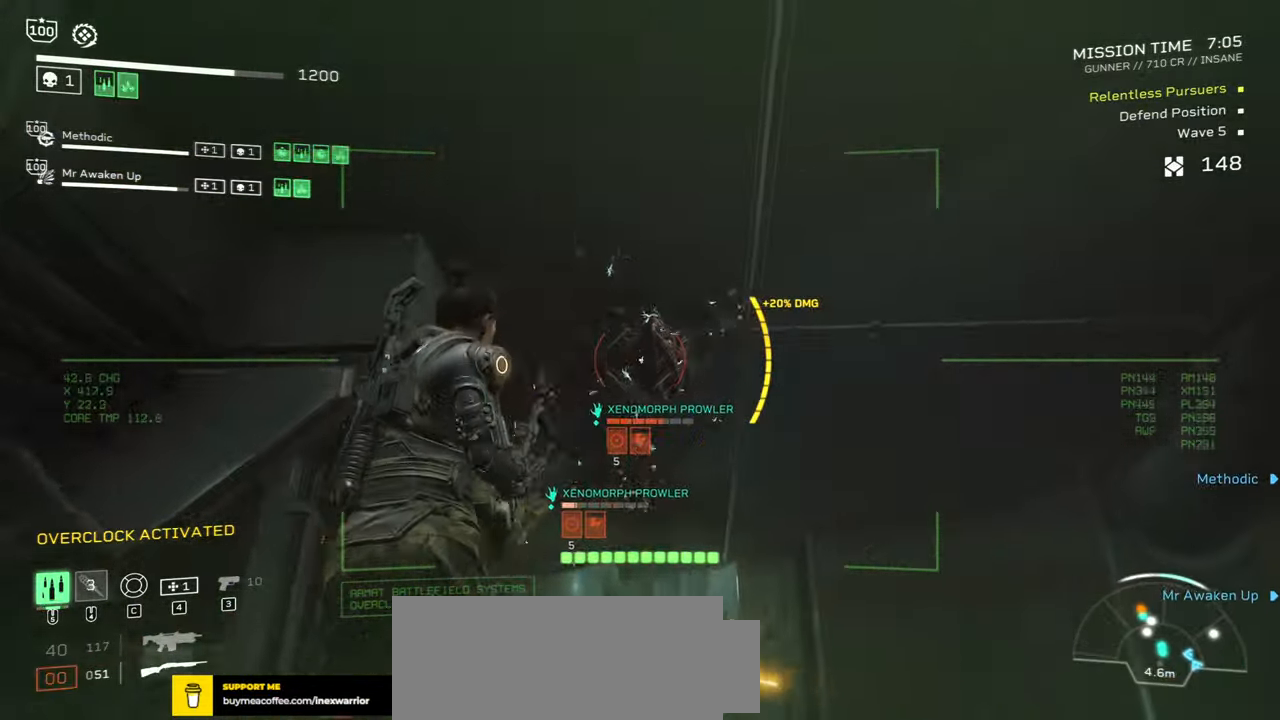
{"keys": ["s"], "mouse": [], "events": [[34, "d", "down"], [50, "mouse_left", "up"], [100, "mouse_left", "down"], [167, "d", "up"], [184, "mouse_left", "up"], [184, "mouse_right", "up"]]}
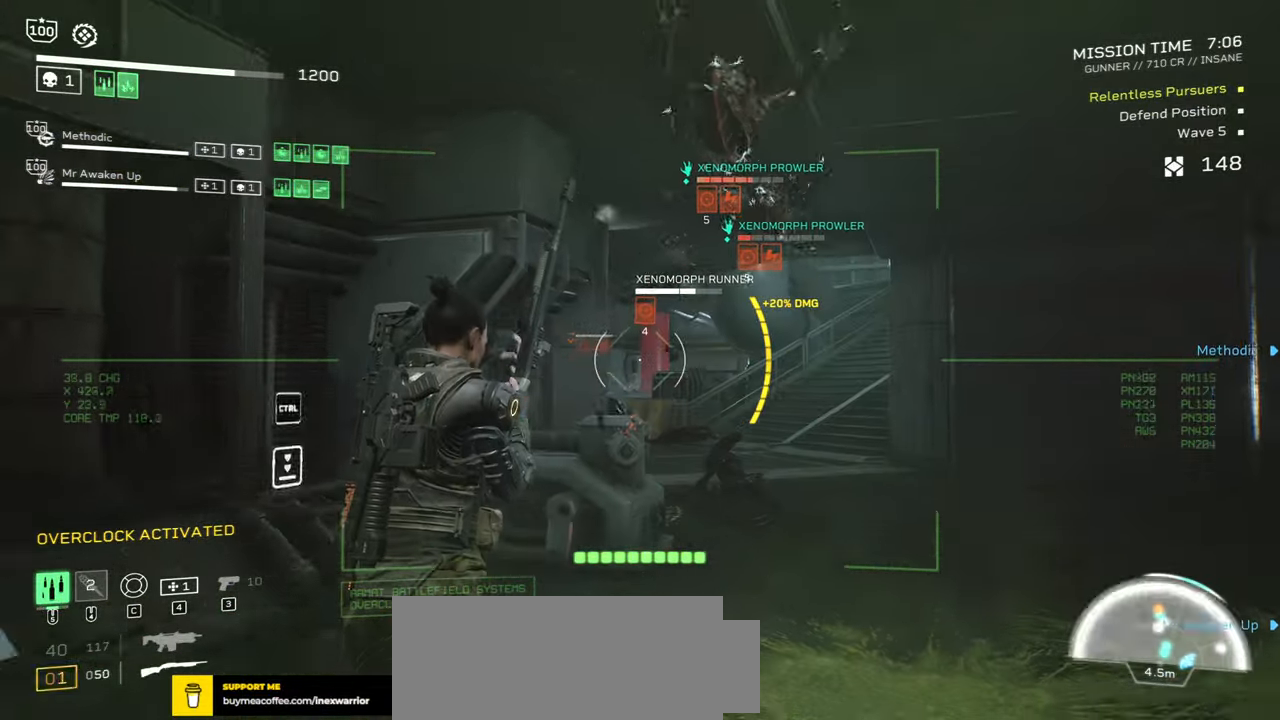
{"keys": ["s"], "mouse": ["right"], "events": [[150, "a", "down"], [334, "a", "up"], [500, "mouse_right", "down"]]}
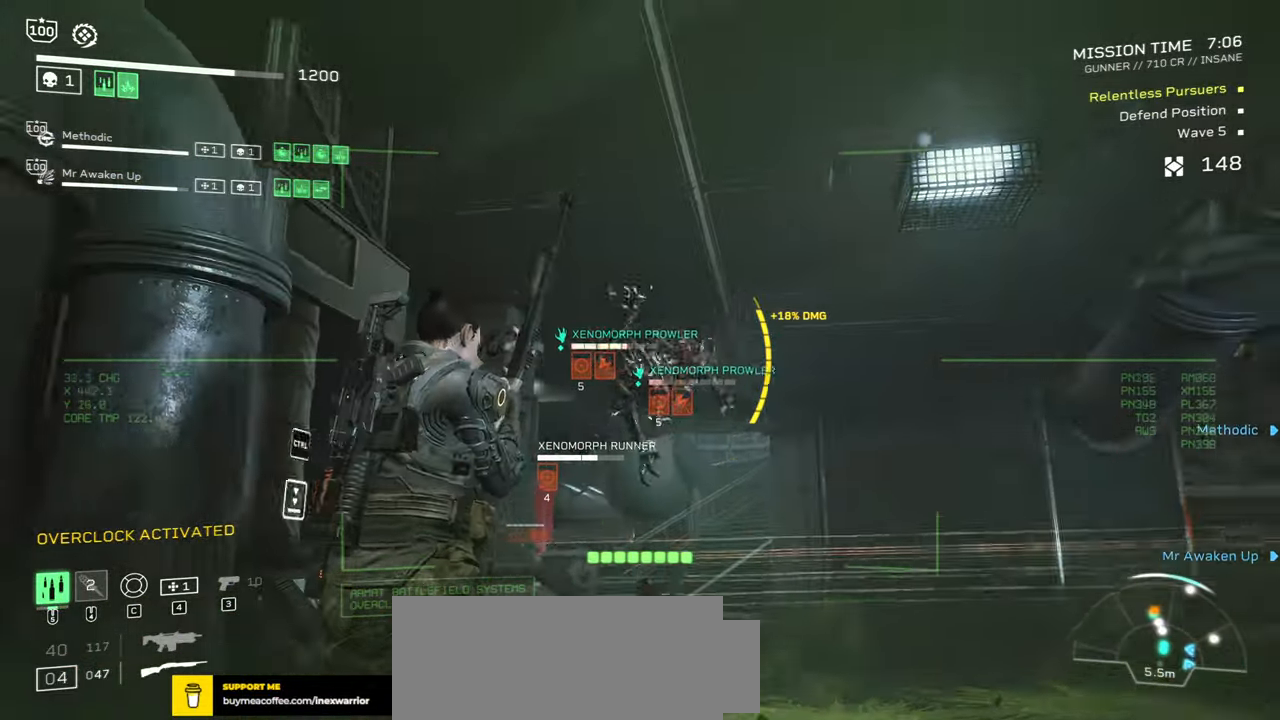
{"keys": ["a", "s"], "mouse": ["left", "right"], "events": [[17, "mouse_left", "down"], [117, "mouse_left", "up"], [134, "a", "down"], [150, "d", "down"], [234, "mouse_left", "down"], [284, "d", "up"], [334, "mouse_left", "up"], [417, "mouse_left", "down"]]}
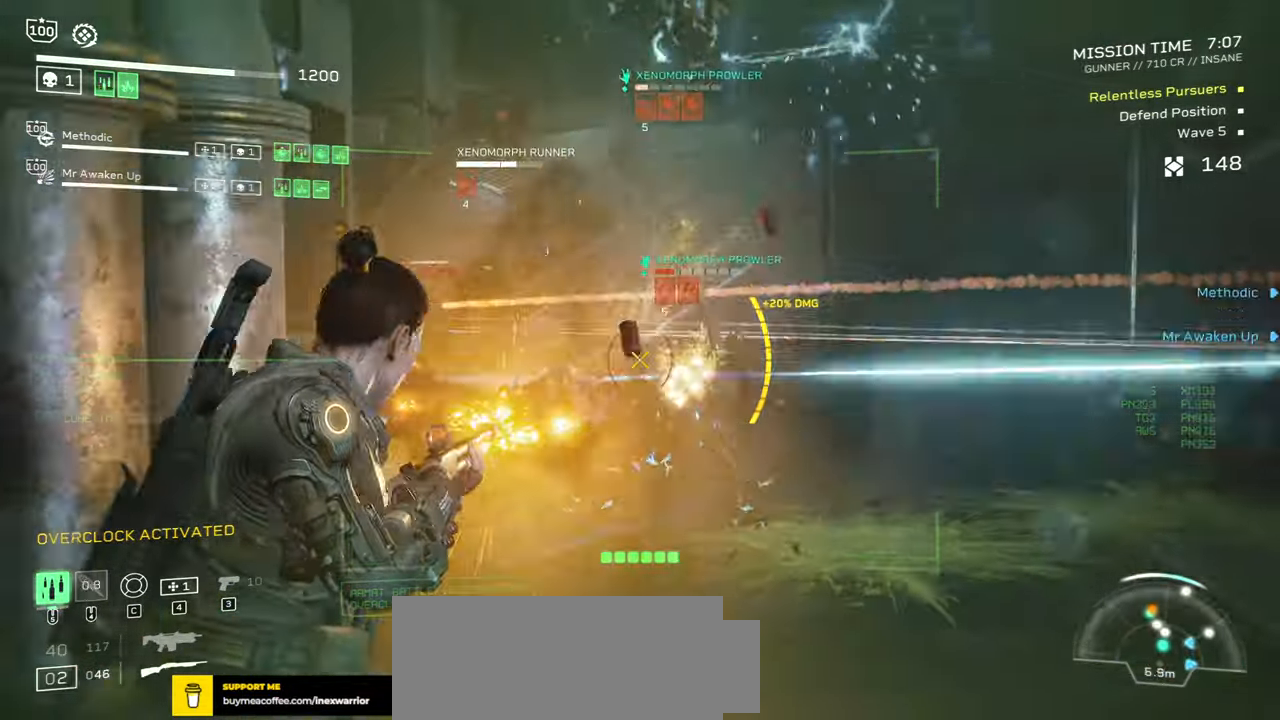
{"keys": ["r"], "mouse": [], "events": [[17, "mouse_left", "up"], [84, "mouse_left", "down"], [134, "a", "up"], [167, "mouse_left", "up"], [233, "mouse_left", "down"], [333, "mouse_left", "up"], [383, "mouse_left", "down"], [416, "s", "up"], [466, "mouse_left", "up"], [466, "mouse_right", "up"], [483, "r", "down"]]}
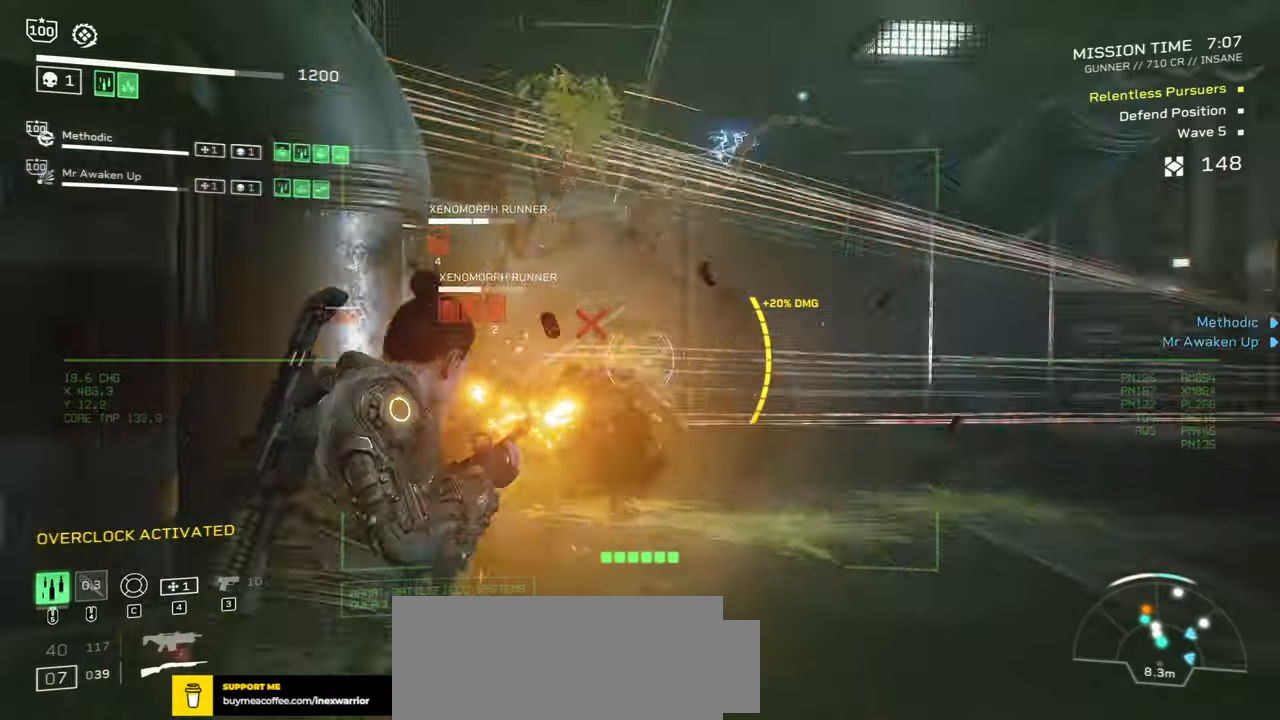
{"keys": ["w"], "mouse": [], "events": [[116, "r", "up"], [183, "w", "down"], [300, "r", "down"], [466, "r", "up"]]}
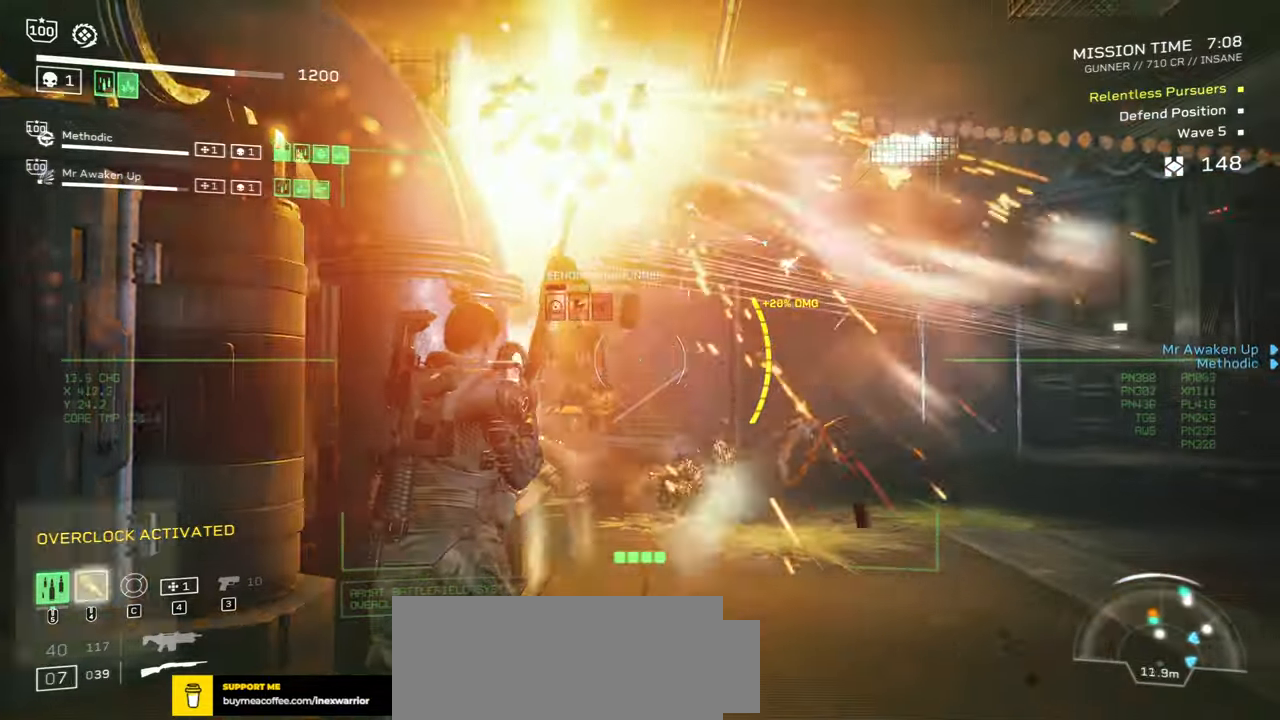
{"keys": ["d", "w"], "mouse": ["right"], "events": [[150, "d", "down"], [333, "mouse_right", "down"], [366, "d", "up"], [466, "d", "down"]]}
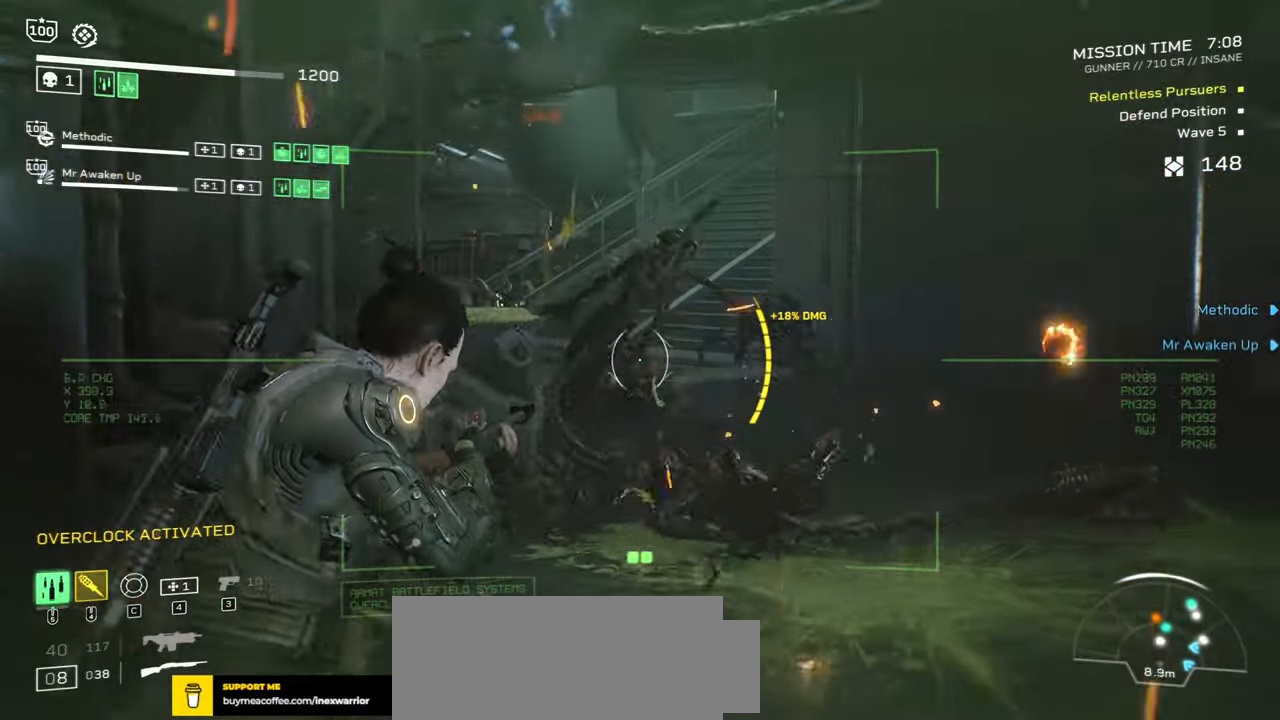
{"keys": [], "mouse": ["left", "right"], "events": [[116, "mouse_left", "down"], [166, "w", "up"], [200, "d", "up"], [233, "mouse_left", "up"], [283, "d", "down"], [316, "mouse_left", "down"], [400, "mouse_left", "up"], [466, "d", "up"], [466, "mouse_left", "down"]]}
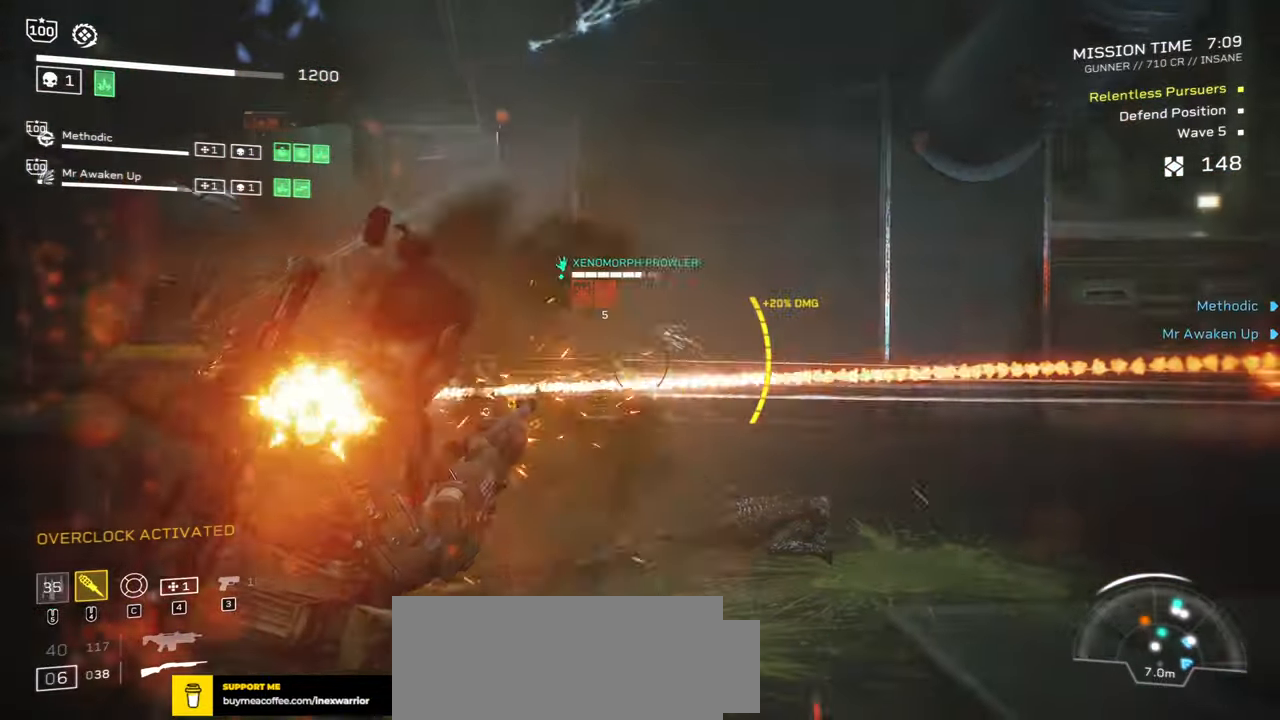
{"keys": ["d"], "mouse": ["right"], "events": [[66, "mouse_left", "up"], [100, "mouse_left", "down"], [200, "d", "down"], [233, "mouse_left", "up"], [266, "mouse_left", "down"], [366, "mouse_left", "up"], [383, "d", "up"], [433, "d", "down"], [433, "mouse_left", "down"], [500, "mouse_left", "up"]]}
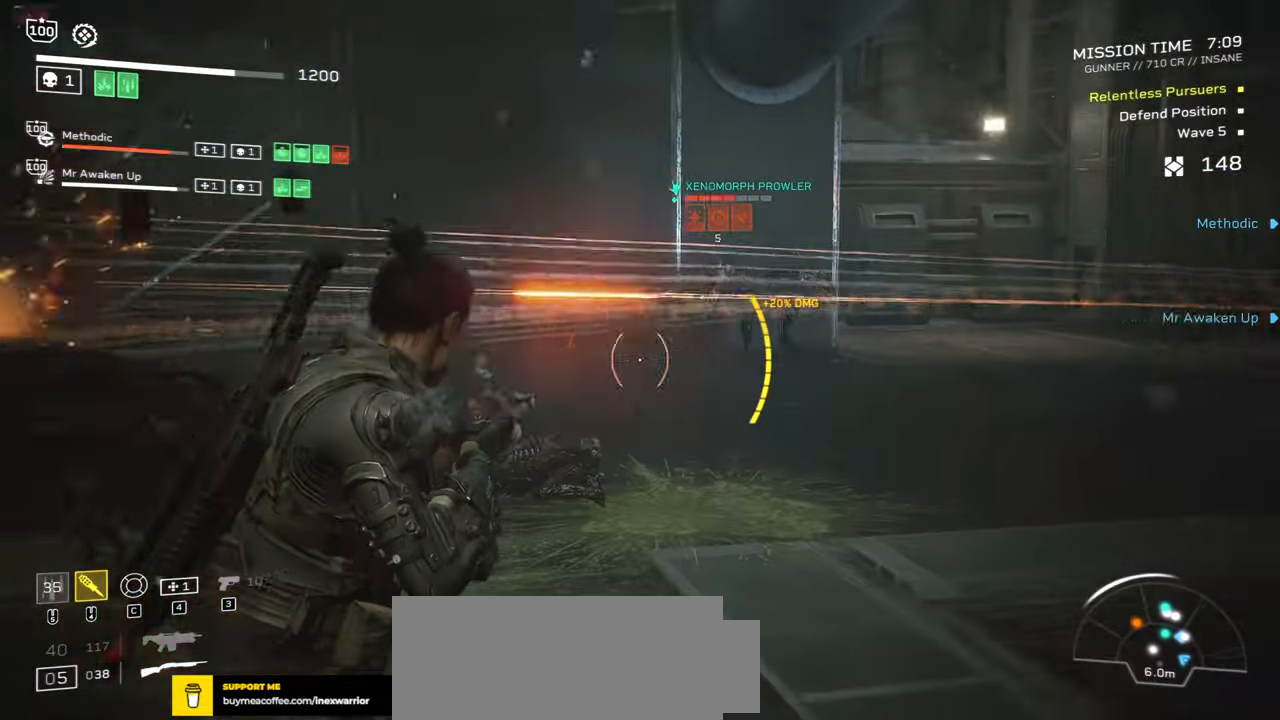
{"keys": [], "mouse": ["right"], "events": [[66, "mouse_left", "down"], [116, "d", "up"], [150, "mouse_left", "up"], [216, "mouse_left", "down"], [233, "d", "down"], [283, "w", "down"], [300, "mouse_left", "up"], [366, "mouse_left", "down"], [433, "d", "up"], [466, "mouse_left", "up"], [466, "w", "up"]]}
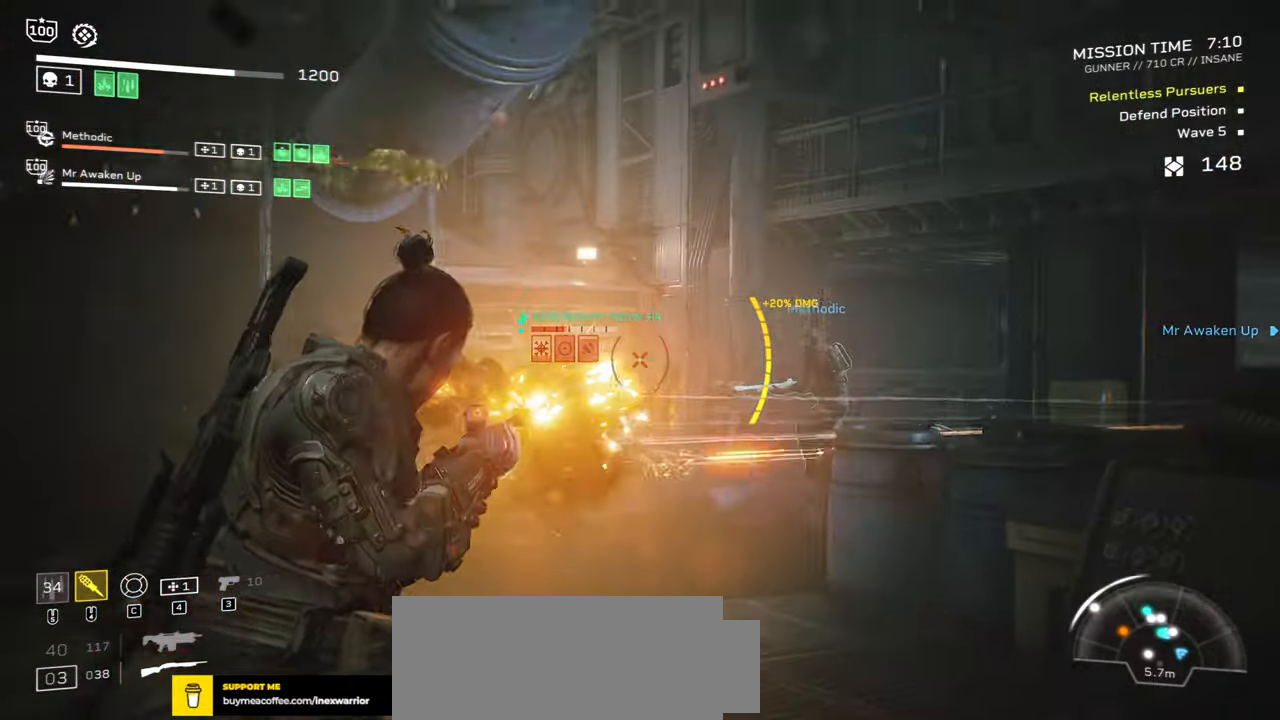
{"keys": [], "mouse": ["left", "right"], "events": [[16, "mouse_left", "down"], [116, "mouse_left", "up"], [166, "mouse_left", "down"], [266, "mouse_left", "up"], [333, "mouse_left", "down"], [416, "mouse_left", "up"], [466, "mouse_left", "down"]]}
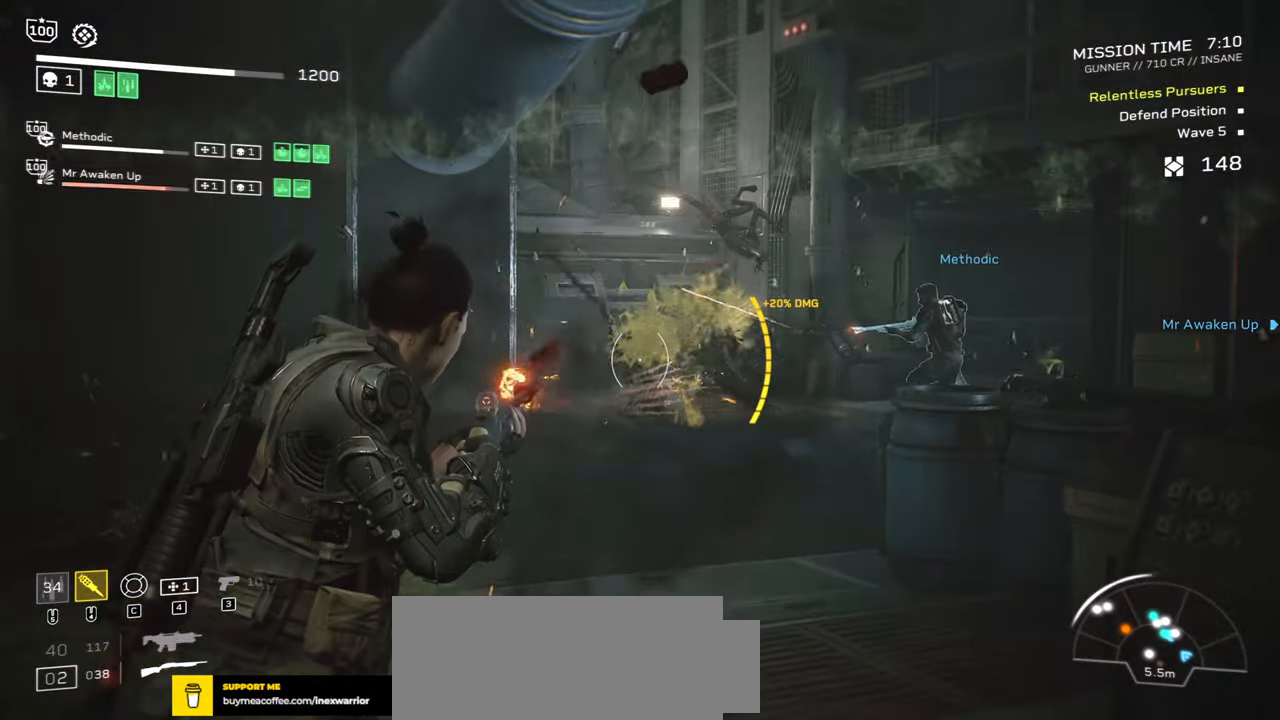
{"keys": ["a", "s"], "mouse": [], "events": [[66, "mouse_left", "up"], [116, "mouse_left", "down"], [200, "mouse_left", "up"], [250, "d", "down"], [250, "s", "down"], [266, "mouse_right", "up"], [366, "d", "up"], [400, "a", "down"]]}
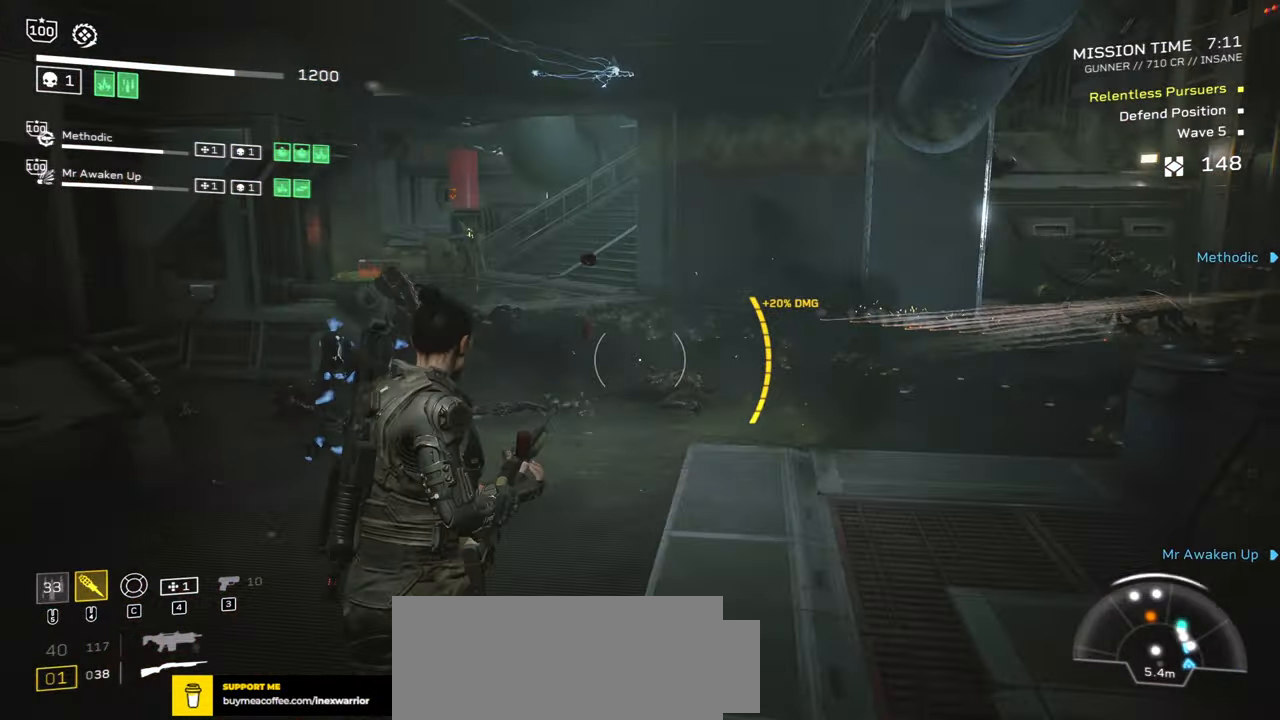
{"keys": ["a"], "mouse": [], "events": [[50, "s", "up"], [66, "mouse_mb5", "down"], [100, "a", "up"], [116, "d", "down"], [166, "mouse_mb5", "up"], [233, "d", "up"], [250, "w", "down"], [383, "d", "down"], [383, "mouse_mb5", "down"], [433, "a", "down"], [433, "w", "up"], [450, "d", "up"], [500, "mouse_mb5", "up"]]}
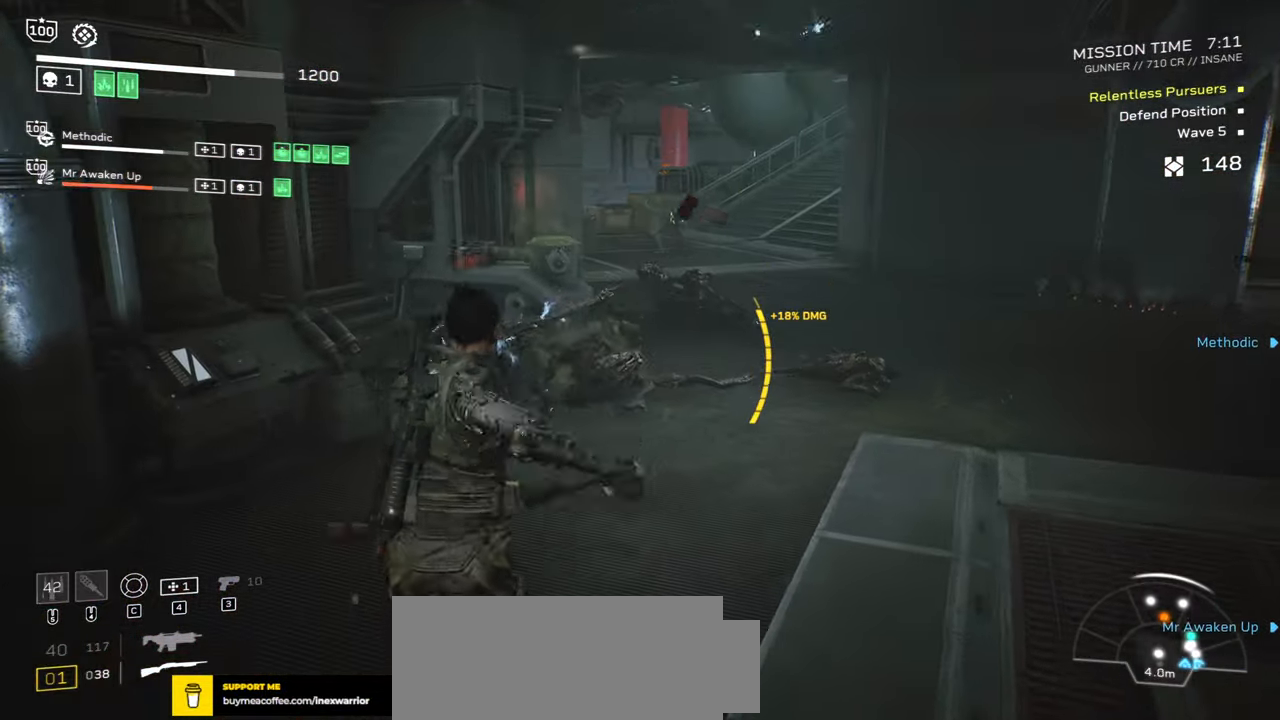
{"keys": ["d"], "mouse": [], "events": [[33, "a", "up"], [150, "d", "down"]]}
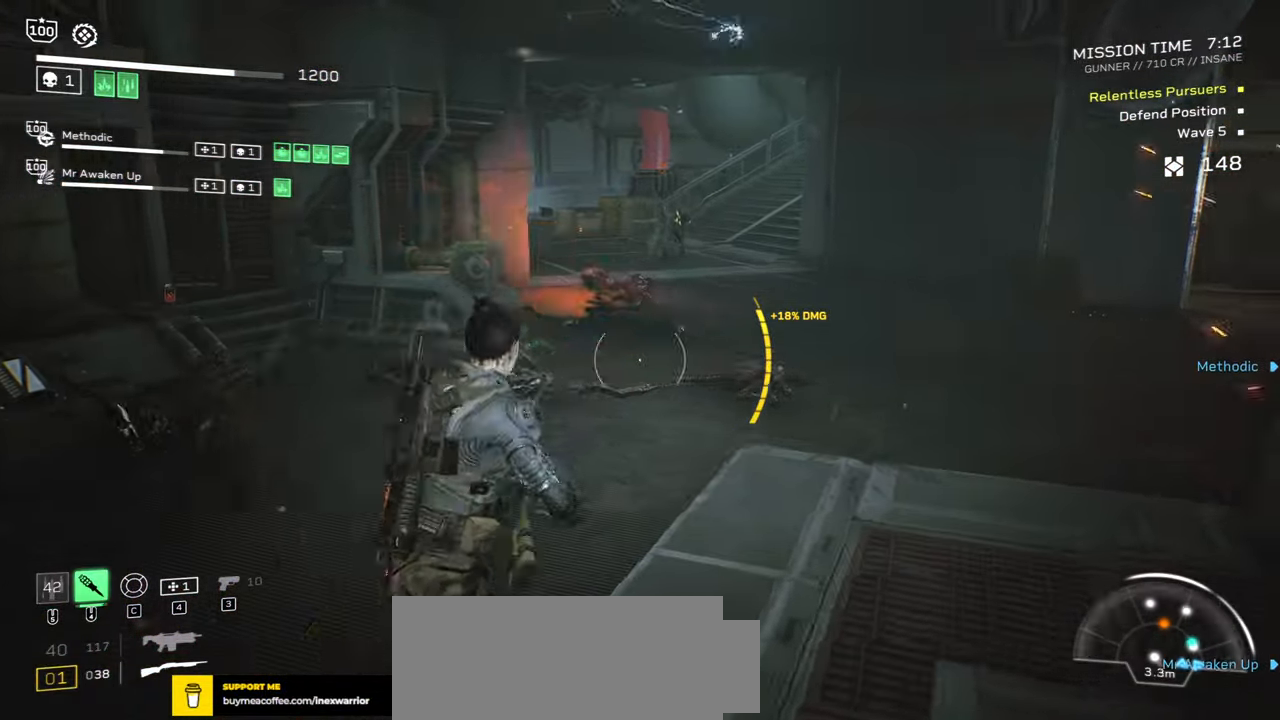
{"keys": ["a"], "mouse": ["left", "right"], "events": [[50, "mouse_mb5", "down"], [66, "a", "down"], [116, "d", "up"], [183, "mouse_mb5", "up"], [300, "s", "down"], [383, "mouse_right", "down"], [483, "mouse_left", "down"], [483, "s", "up"]]}
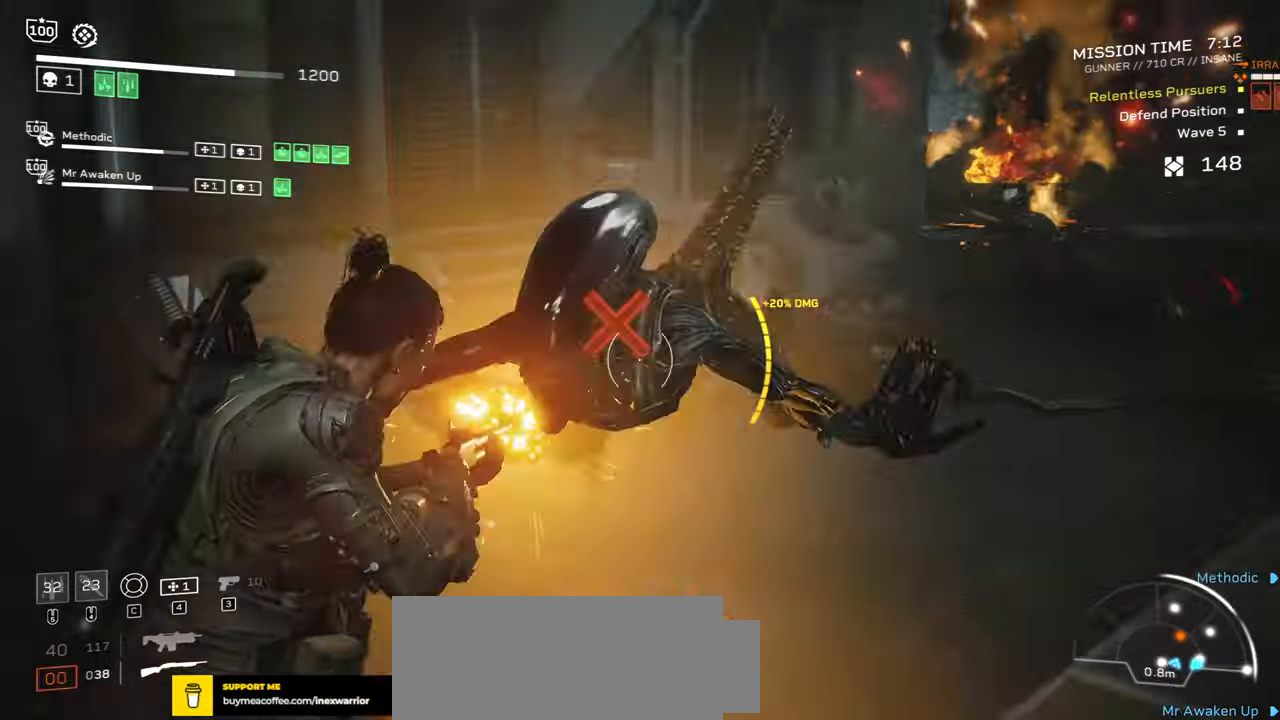
{"keys": ["a"], "mouse": ["right"], "events": [[83, "mouse_left", "up"], [150, "mouse_left", "down"], [250, "mouse_left", "up"], [333, "mouse_right", "up"], [367, "mouse_right", "down"]]}
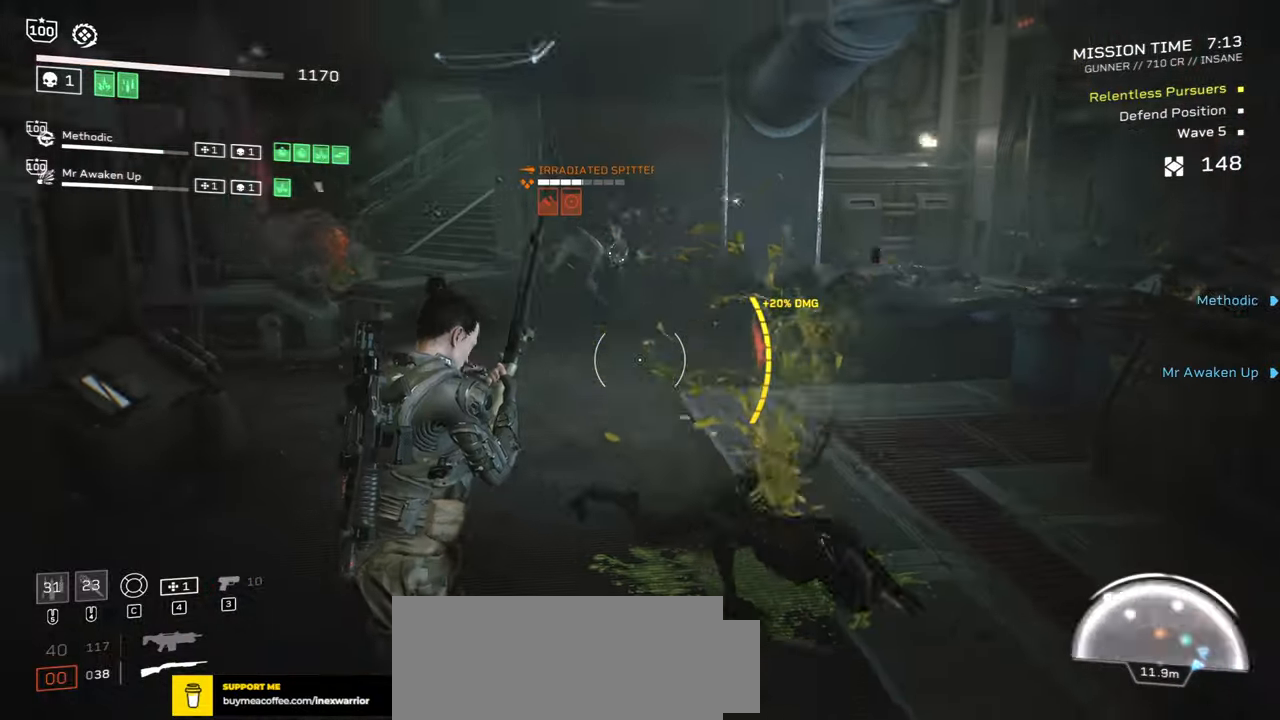
{"keys": ["r", "w"], "mouse": [], "events": [[100, "a", "up"], [100, "w", "down"], [133, "mouse_right", "up"], [150, "r", "down"], [267, "shift", "down"], [283, "r", "up"], [383, "r", "down"], [467, "shift", "up"]]}
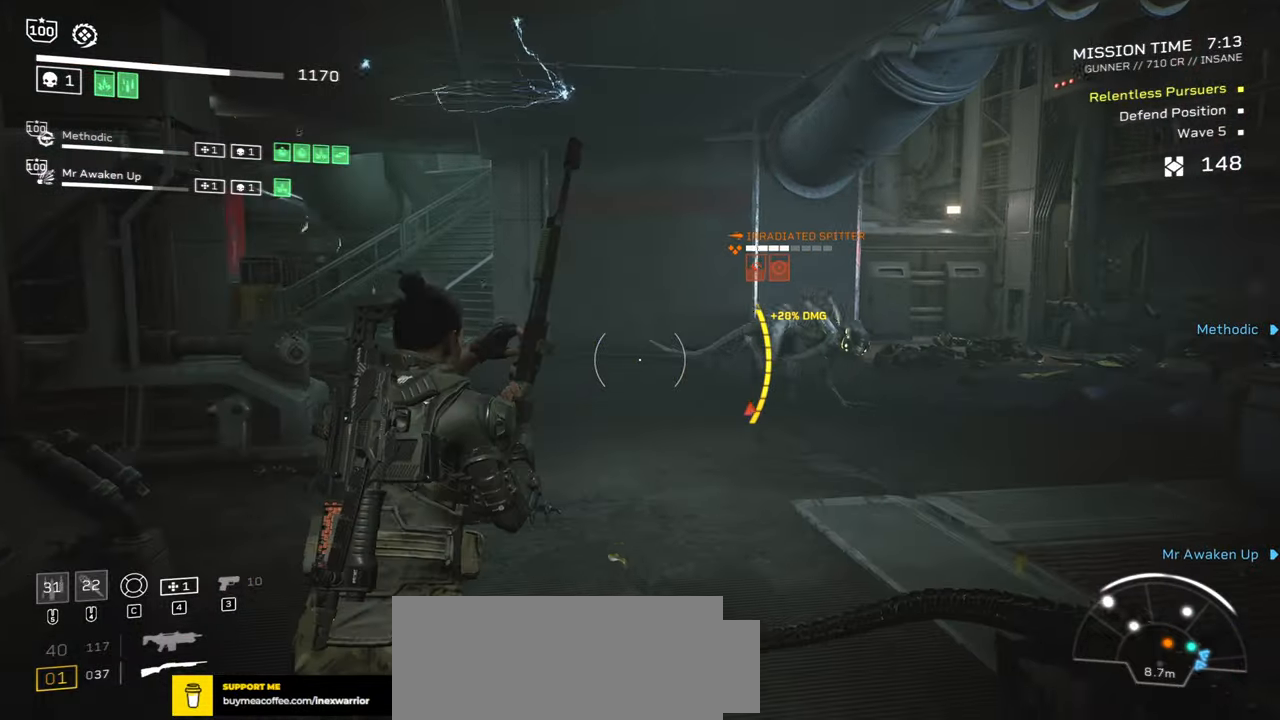
{"keys": ["d", "w"], "mouse": [], "events": [[17, "r", "up"], [183, "r", "down"], [317, "r", "up"], [417, "d", "down"]]}
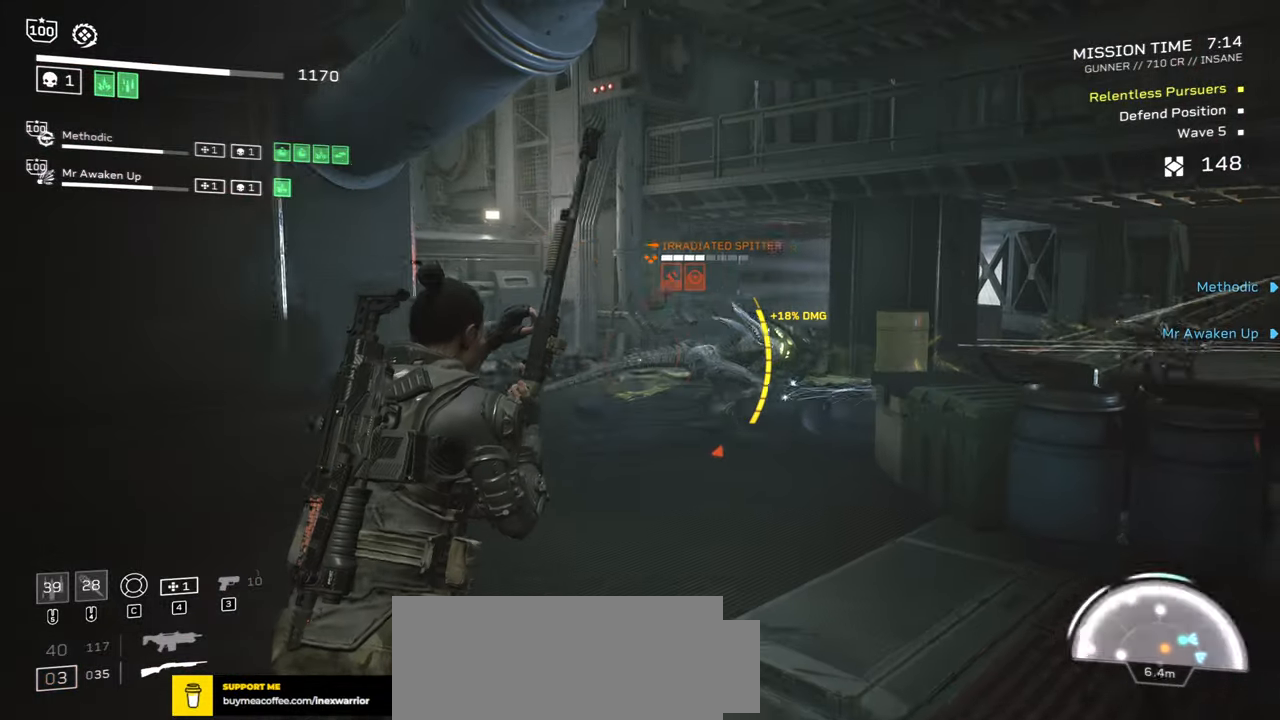
{"keys": ["d", "w"], "mouse": ["right"], "events": [[133, "mouse_right", "down"], [183, "mouse_left", "down"], [283, "mouse_left", "up"], [350, "d", "up"], [383, "mouse_left", "down"], [467, "d", "down"], [467, "mouse_left", "up"]]}
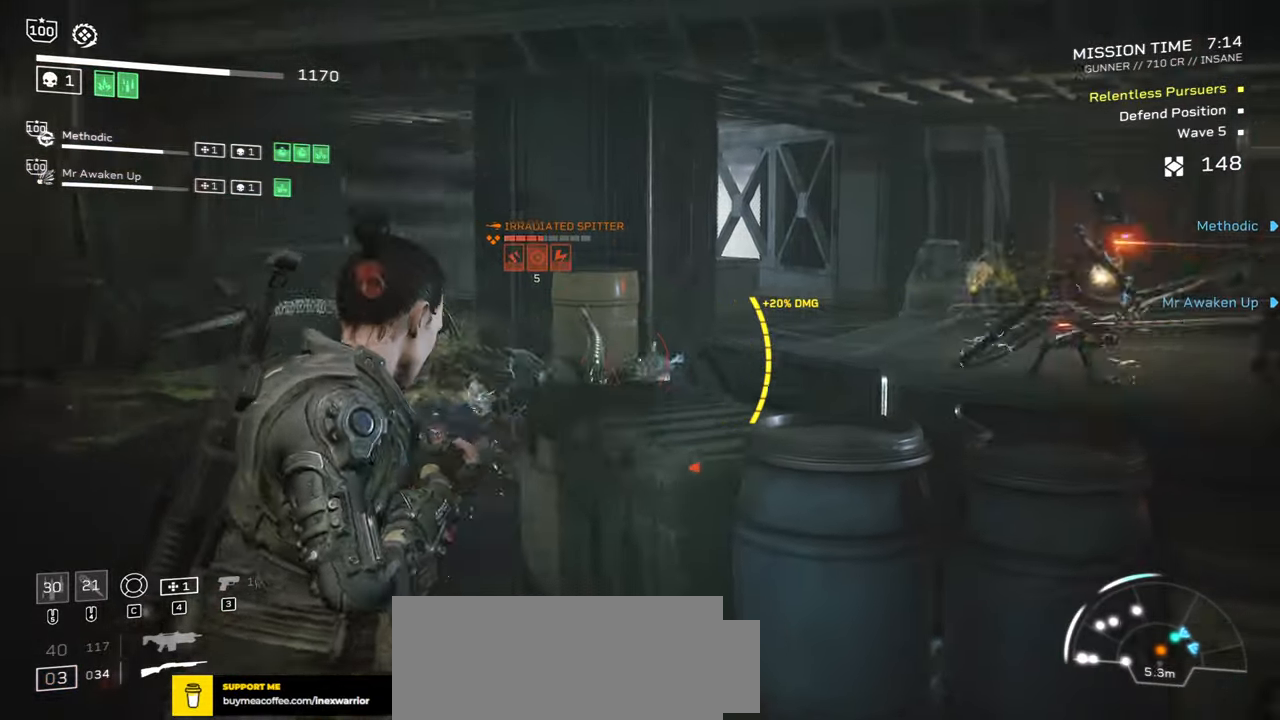
{"keys": ["a"], "mouse": ["left", "right"], "events": [[33, "mouse_left", "down"], [50, "w", "up"], [100, "d", "up"], [117, "mouse_left", "up"], [183, "mouse_left", "down"], [250, "mouse_left", "up"], [333, "mouse_left", "down"], [400, "a", "down"], [400, "mouse_left", "up"], [450, "mouse_left", "down"]]}
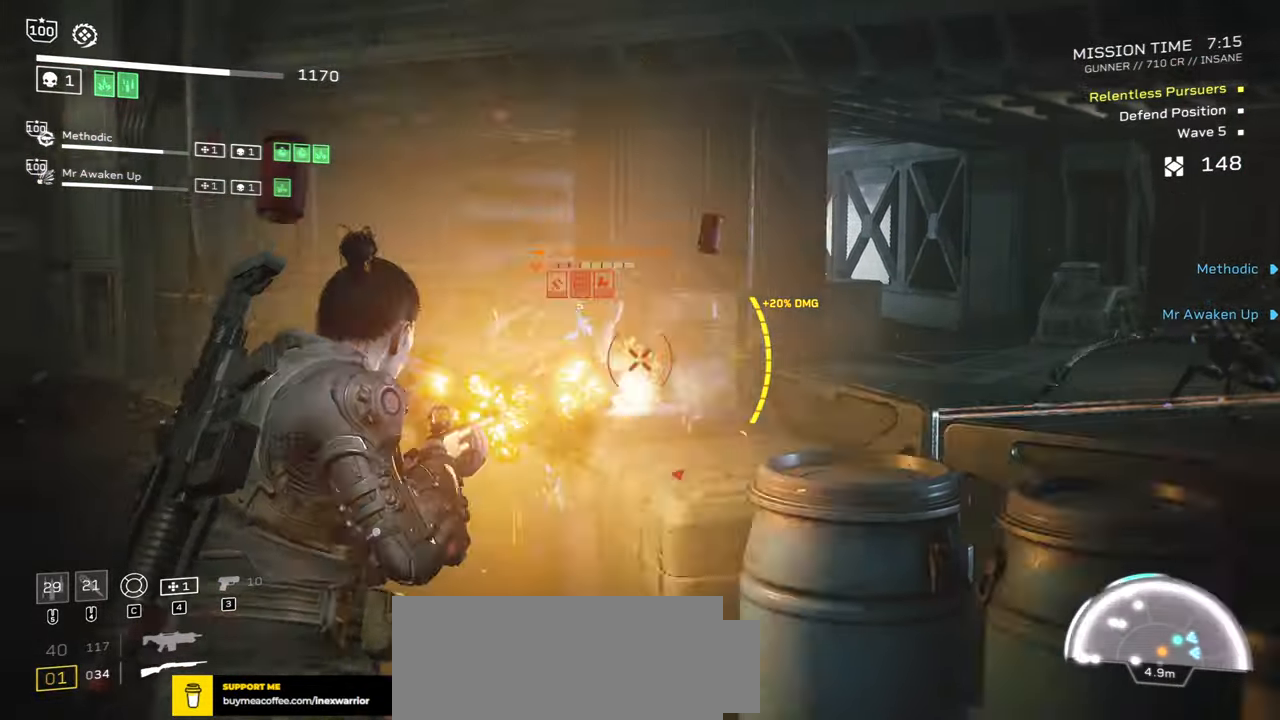
{"keys": ["a"], "mouse": ["left", "right"], "events": [[50, "mouse_left", "up"], [133, "mouse_left", "down"], [217, "mouse_left", "up"], [283, "mouse_left", "down"], [367, "mouse_left", "up"], [433, "mouse_left", "down"]]}
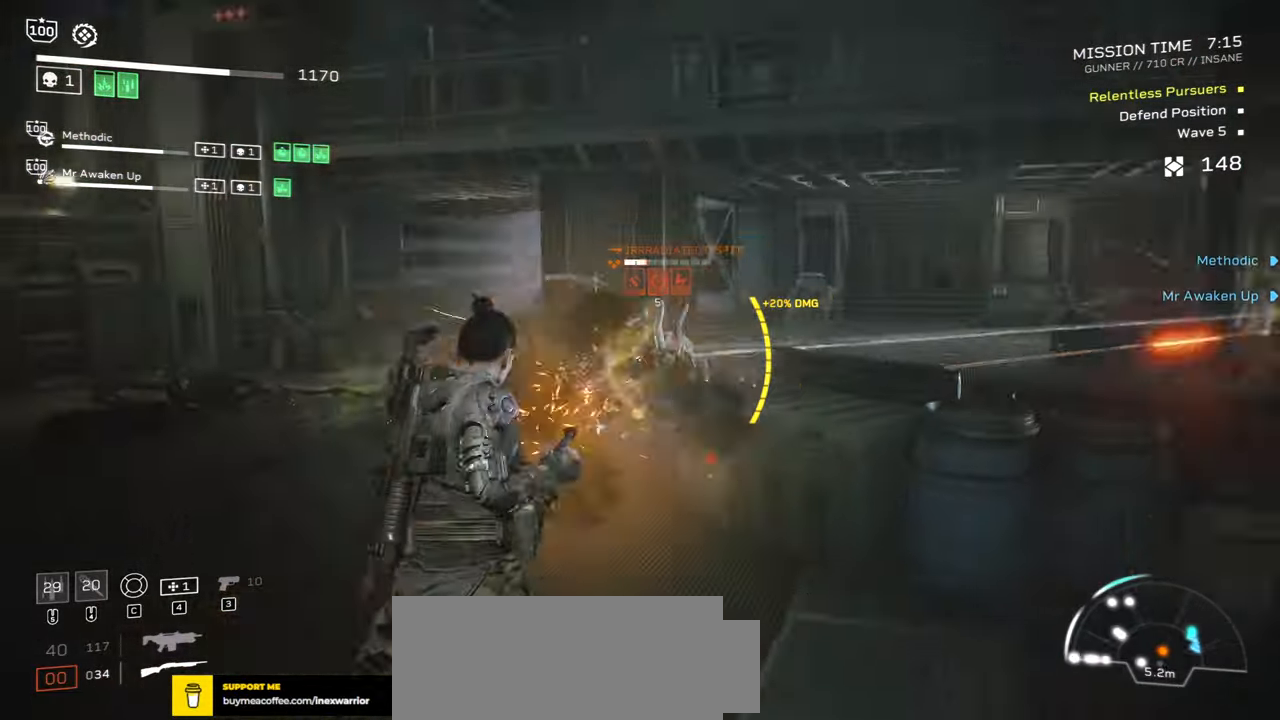
{"keys": ["d"], "mouse": [], "events": [[17, "mouse_left", "up"], [67, "mouse_left", "down"], [83, "a", "up"], [150, "mouse_left", "up"], [217, "mouse_left", "down"], [300, "mouse_left", "up"], [317, "d", "down"], [333, "mouse_right", "up"]]}
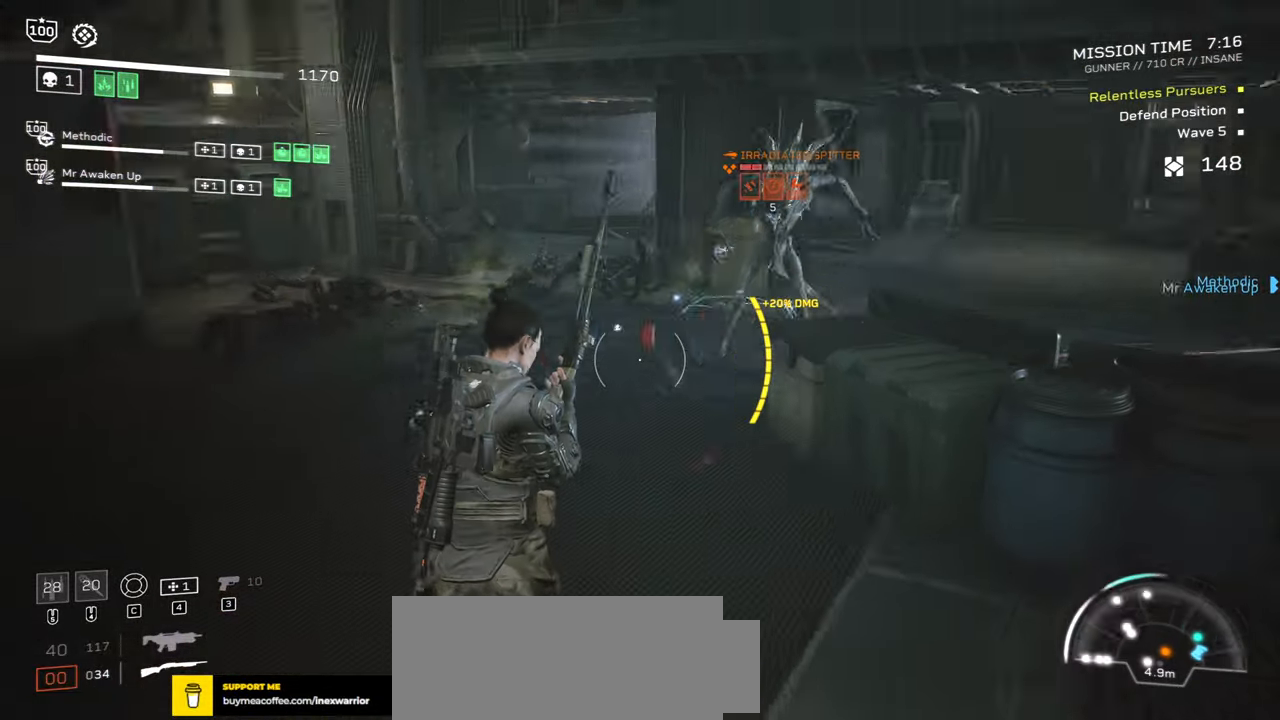
{"keys": ["a", "s"], "mouse": [], "events": [[33, "space", "down"], [250, "s", "down"], [350, "space", "up"], [417, "a", "down"], [467, "d", "up"]]}
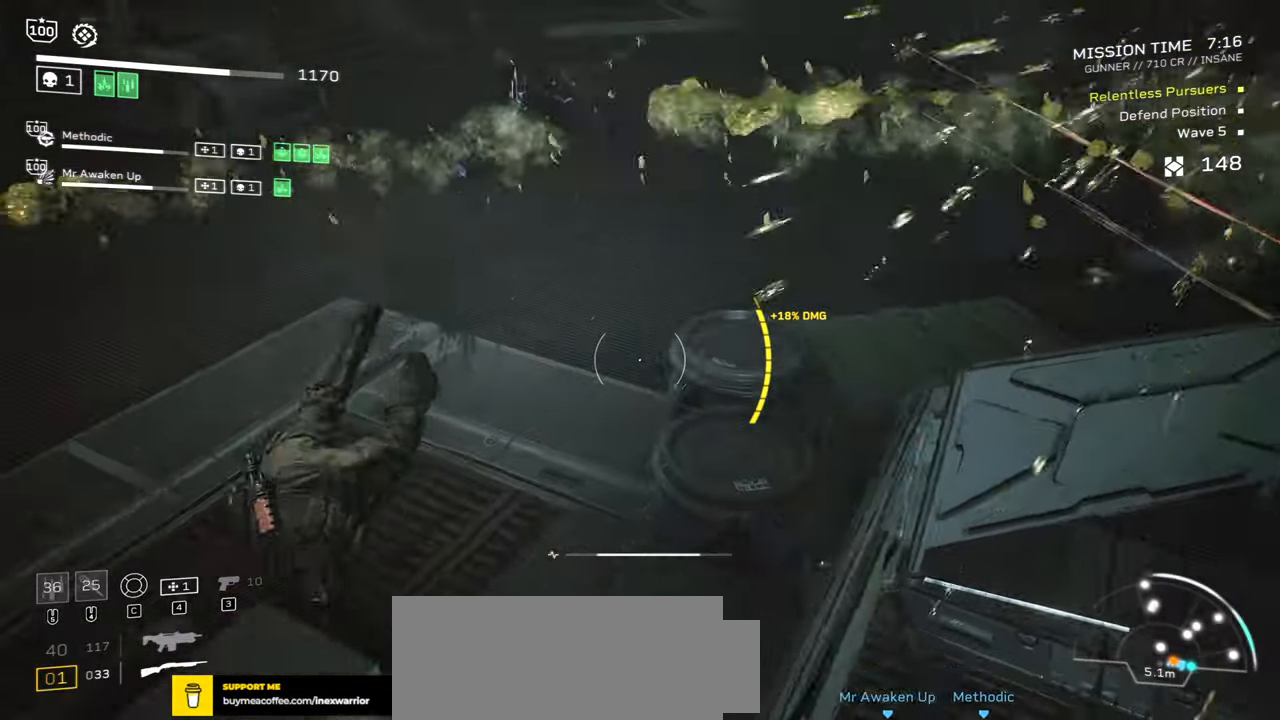
{"keys": ["a", "r", "s"], "mouse": [], "events": [[150, "s", "up"], [400, "r", "down"], [450, "s", "down"]]}
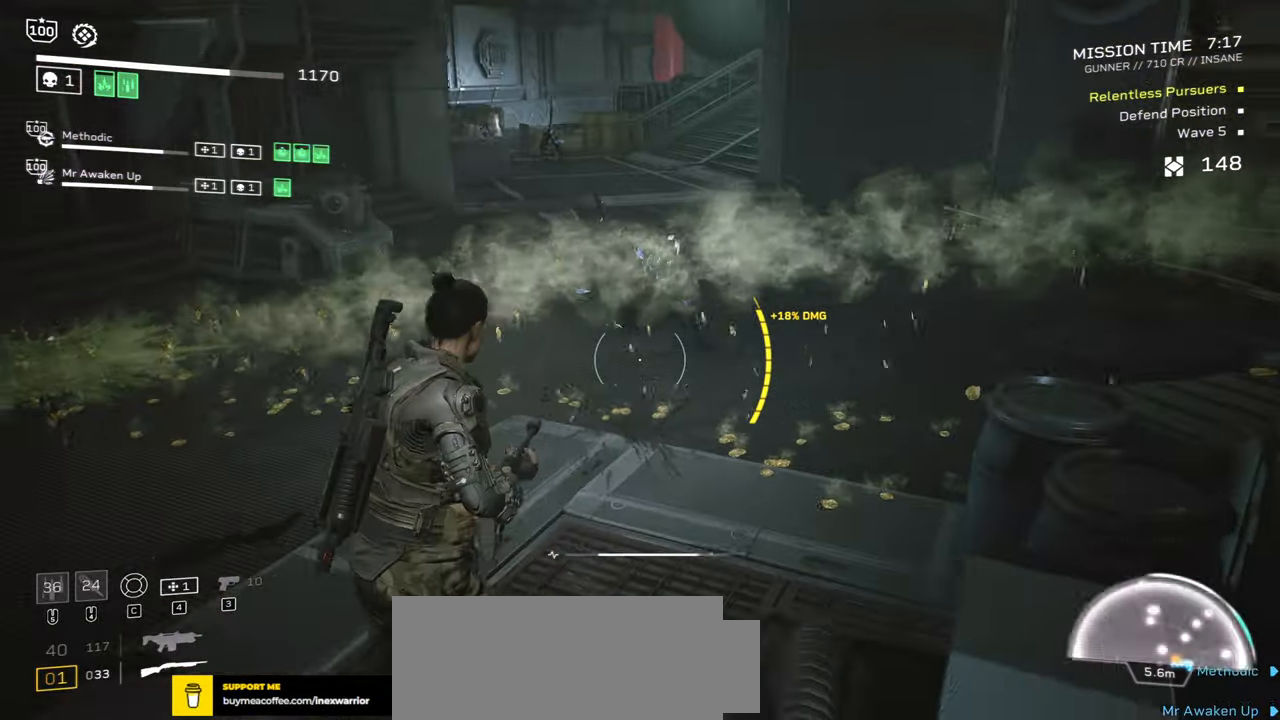
{"keys": ["s"], "mouse": [], "events": [[50, "r", "up"], [83, "a", "up"], [150, "r", "down"], [283, "r", "up"]]}
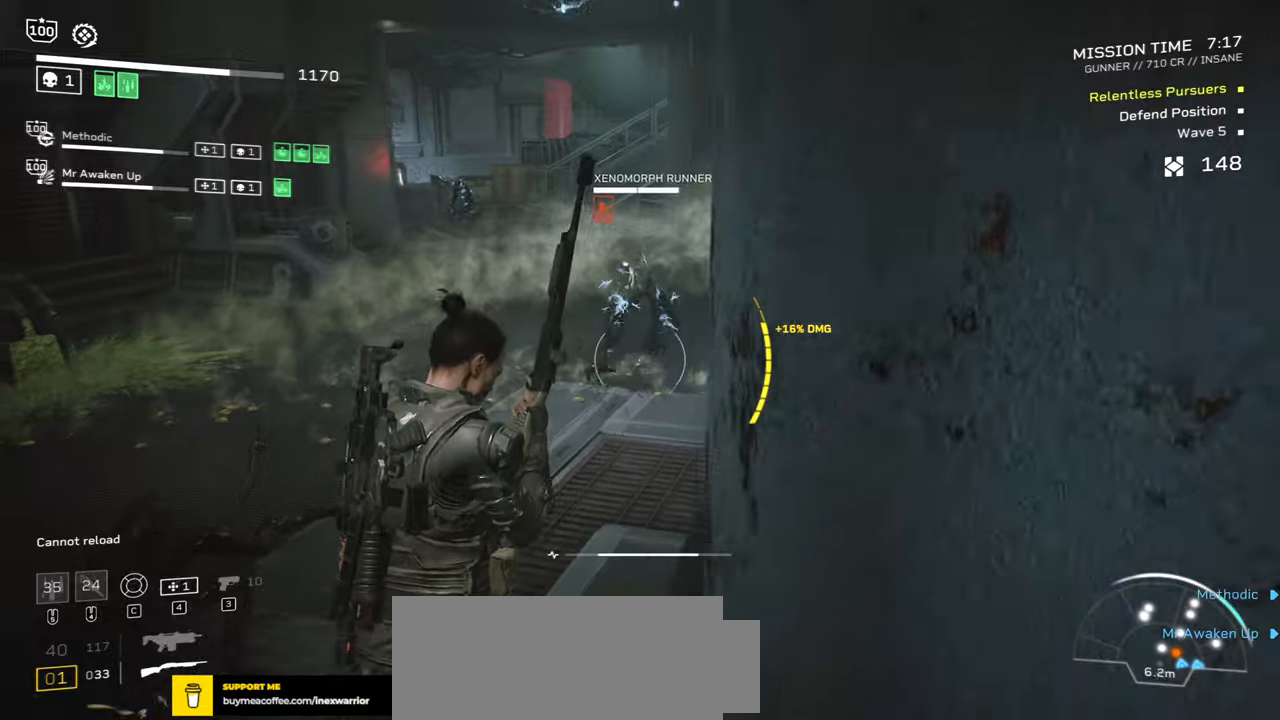
{"keys": ["a", "s"], "mouse": [], "events": [[67, "a", "down"], [267, "a", "up"], [367, "a", "down"]]}